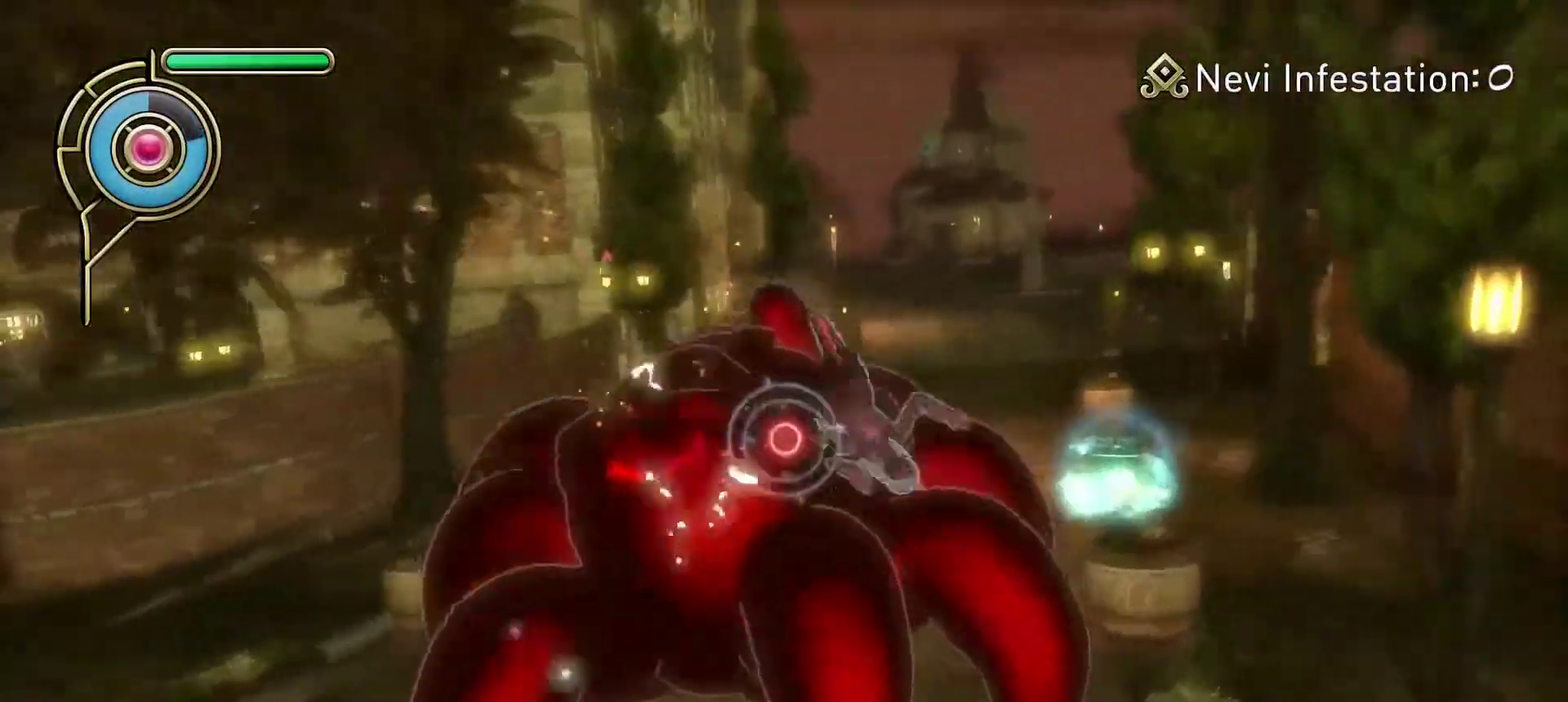
Gameplay with a controller (PlayStation layout); each line is a JSON object with the inputs held at the frame after it (dt_ms = milliseconds from this image to that frame). "events" lists button and stick changes between this image and that frame as [ms after this image, input, new state], when the widget could be followed in between.
{"dt_ms": 400, "buttons": ["SQUARE", "R1"], "left_stick": "right", "right_stick": "center", "events": [[67, "right_stick", "center"], [233, "L1", "down"], [283, "R1", "down"], [317, "SQUARE", "down"], [367, "L1", "up"]]}
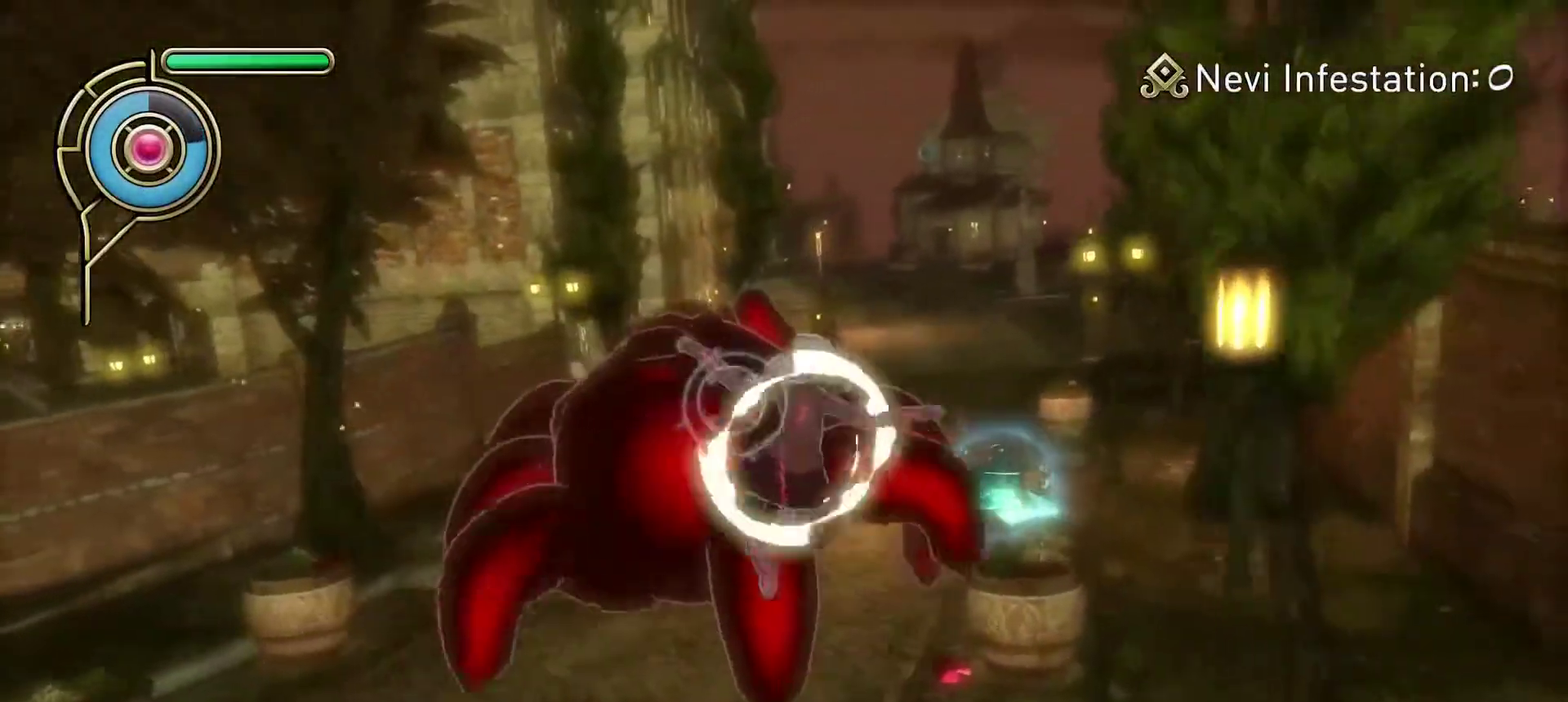
{"dt_ms": 600, "buttons": [], "left_stick": "down-right", "right_stick": "center", "events": [[33, "R1", "up"], [33, "SQUARE", "up"], [33, "left_stick", "up-right"], [400, "left_stick", "right"], [500, "left_stick", "down-right"]]}
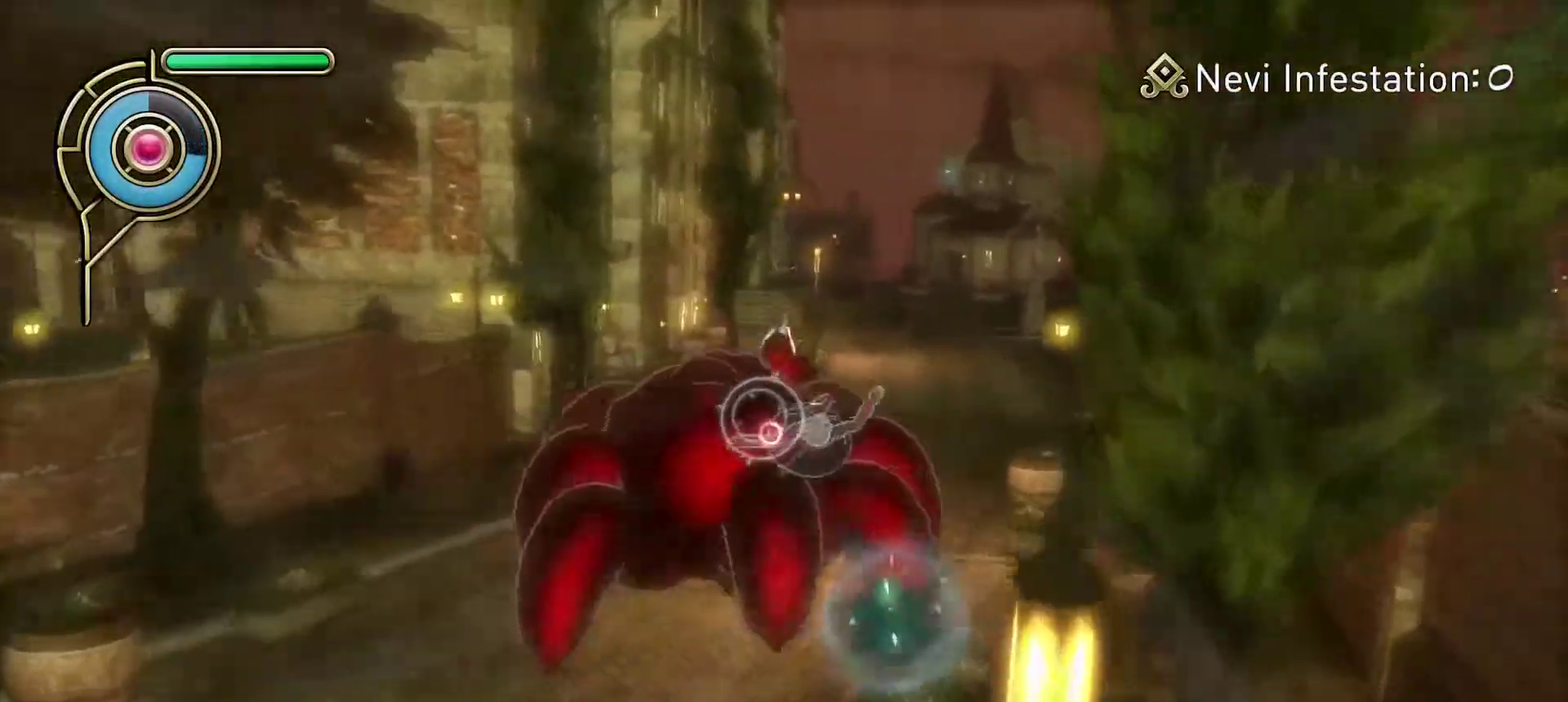
{"dt_ms": 600, "buttons": ["SQUARE"], "left_stick": "up", "right_stick": "center", "events": [[117, "left_stick", "down"], [117, "right_stick", "up-left"], [167, "left_stick", "down-left"], [233, "right_stick", "center"], [267, "left_stick", "down-right"], [317, "left_stick", "right"], [383, "left_stick", "up-right"], [400, "SQUARE", "down"], [500, "SQUARE", "up"], [550, "SQUARE", "down"], [567, "left_stick", "up"]]}
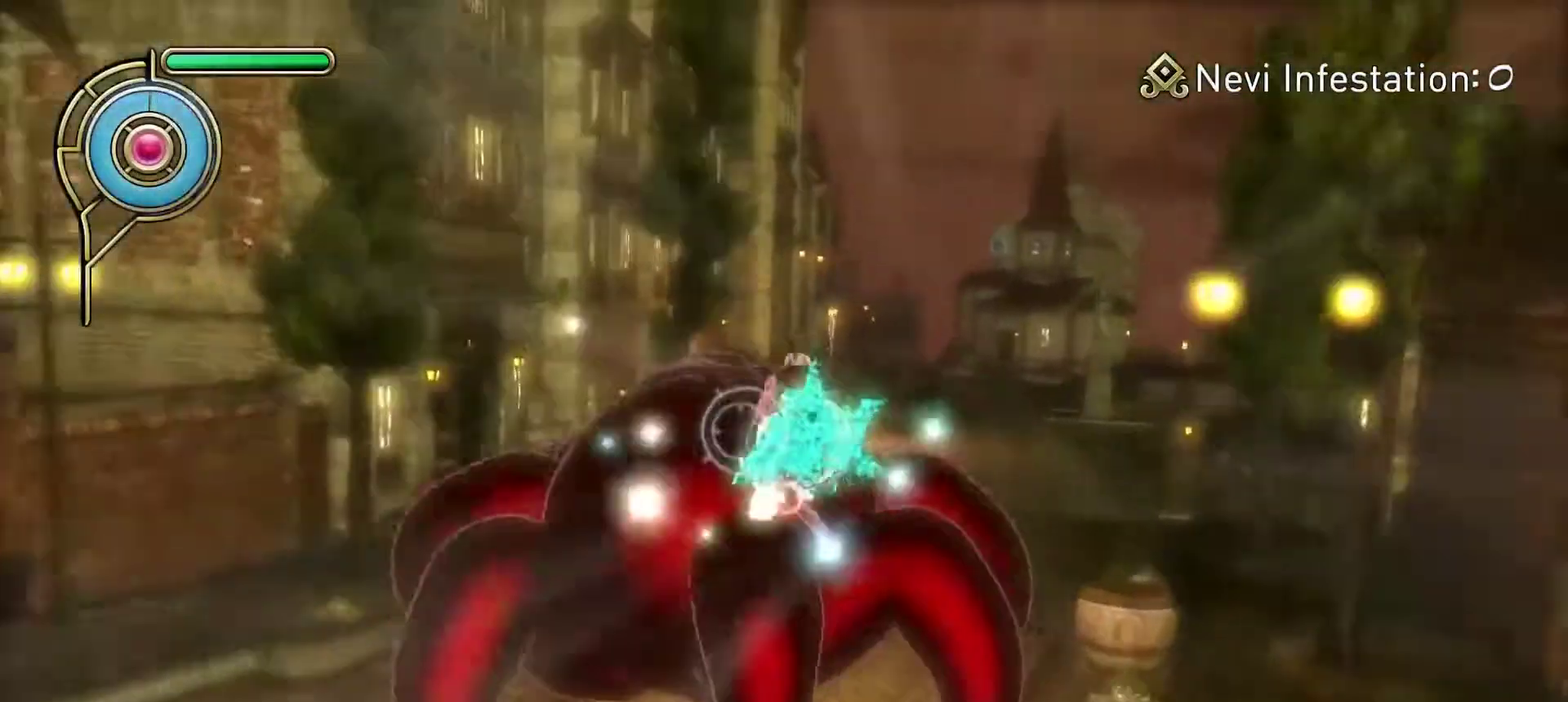
{"dt_ms": 600, "buttons": [], "left_stick": "up", "right_stick": "down", "events": [[33, "SQUARE", "up"], [100, "SQUARE", "down"], [183, "SQUARE", "up"], [183, "left_stick", "up-right"], [433, "right_stick", "down"], [600, "left_stick", "up"]]}
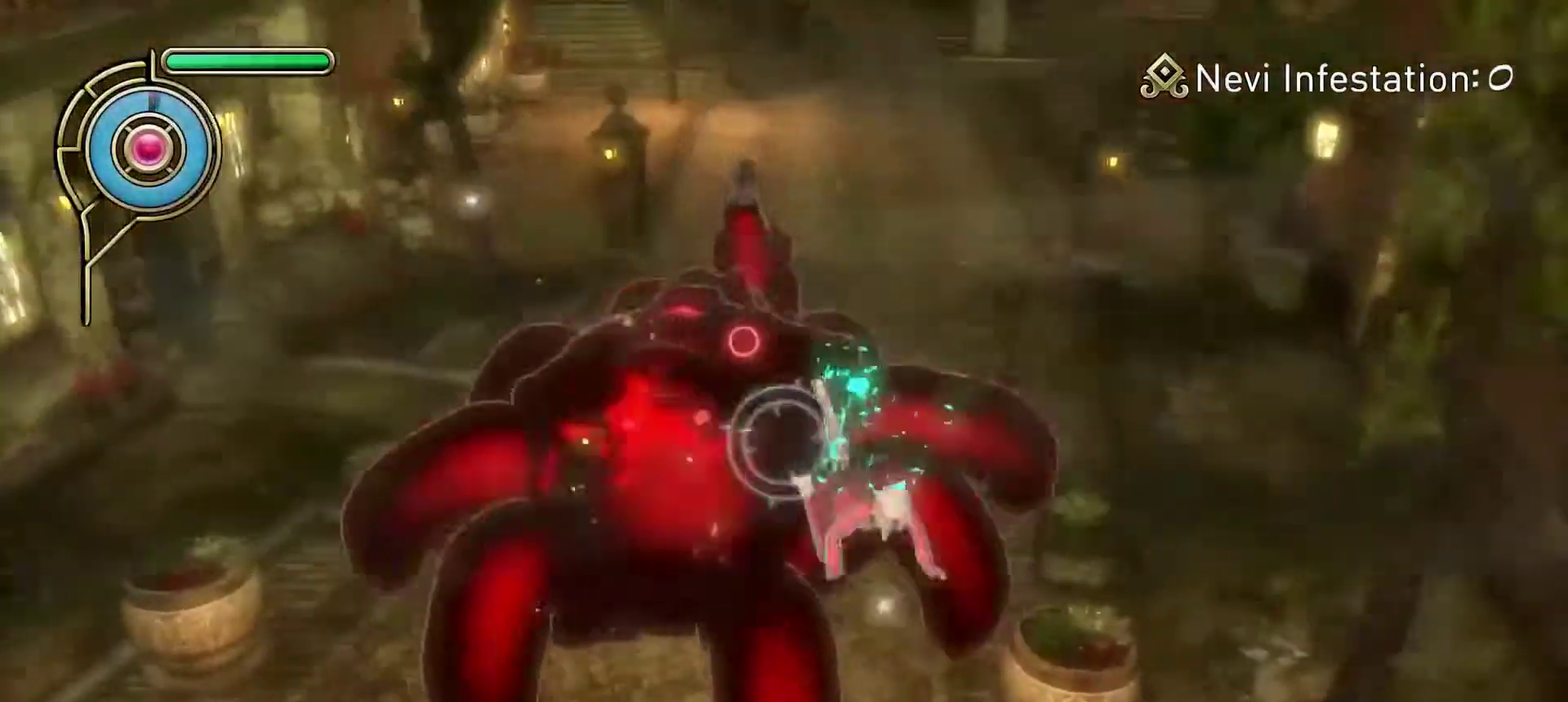
{"dt_ms": 300, "buttons": [], "left_stick": "up", "right_stick": "center", "events": [[17, "right_stick", "center"], [117, "L1", "down"], [167, "R1", "down"], [167, "SQUARE", "down"], [233, "L1", "up"], [267, "SQUARE", "up"], [300, "R1", "up"]]}
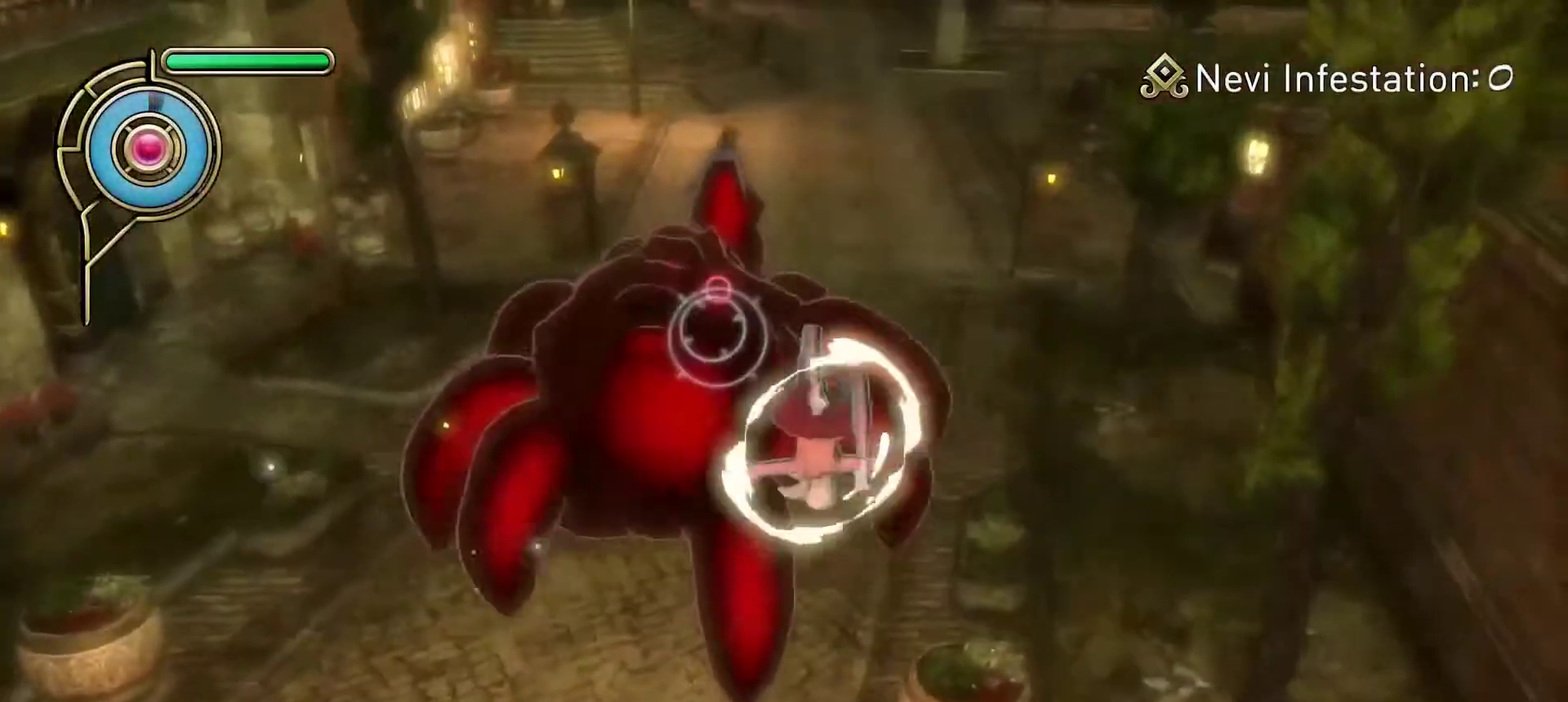
{"dt_ms": 400, "buttons": [], "left_stick": "up-left", "right_stick": "up", "events": [[367, "left_stick", "up-left"], [367, "right_stick", "up"]]}
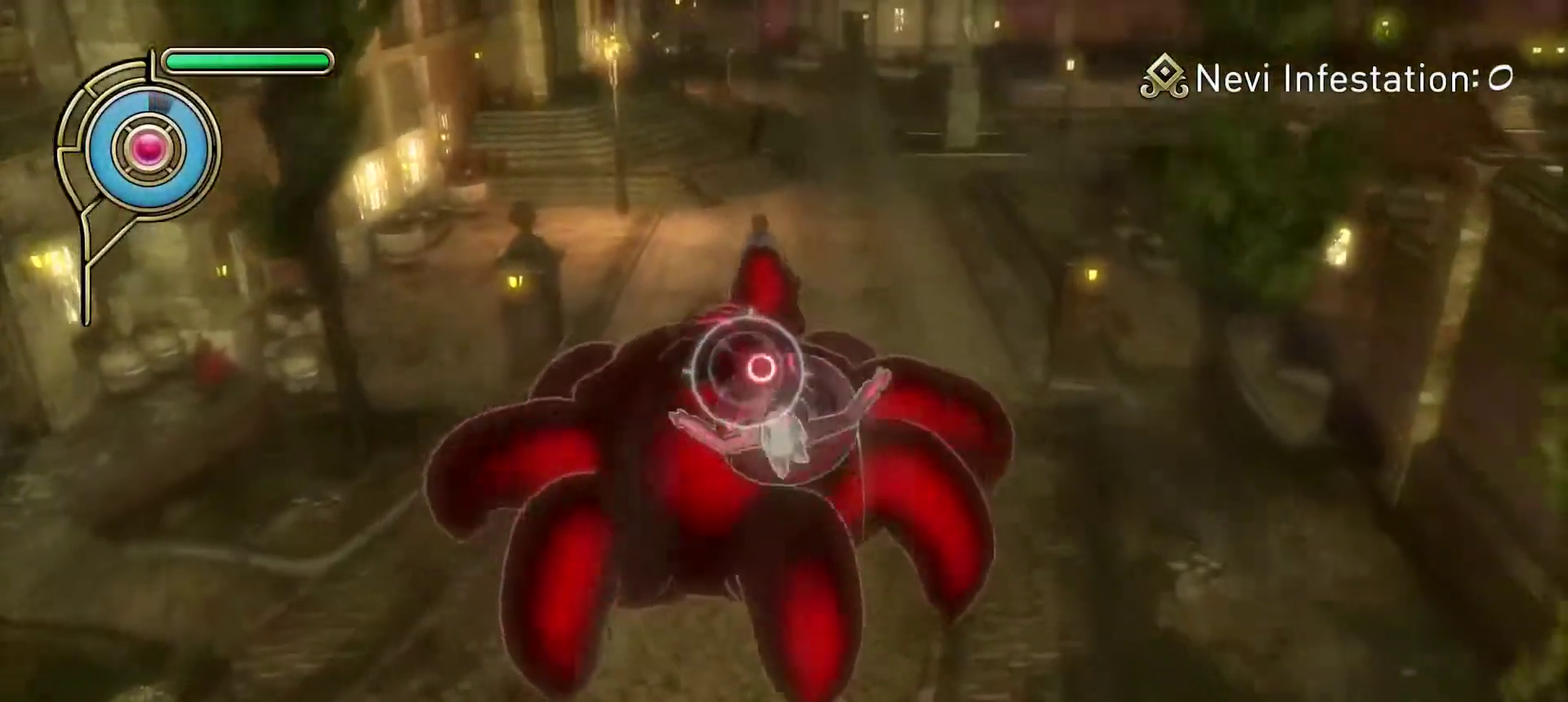
{"dt_ms": 600, "buttons": [], "left_stick": "right", "right_stick": "center", "events": [[17, "right_stick", "center"], [117, "left_stick", "up"], [300, "SQUARE", "down"], [317, "left_stick", "up-right"], [417, "SQUARE", "up"], [467, "SQUARE", "down"], [567, "SQUARE", "up"], [567, "left_stick", "right"]]}
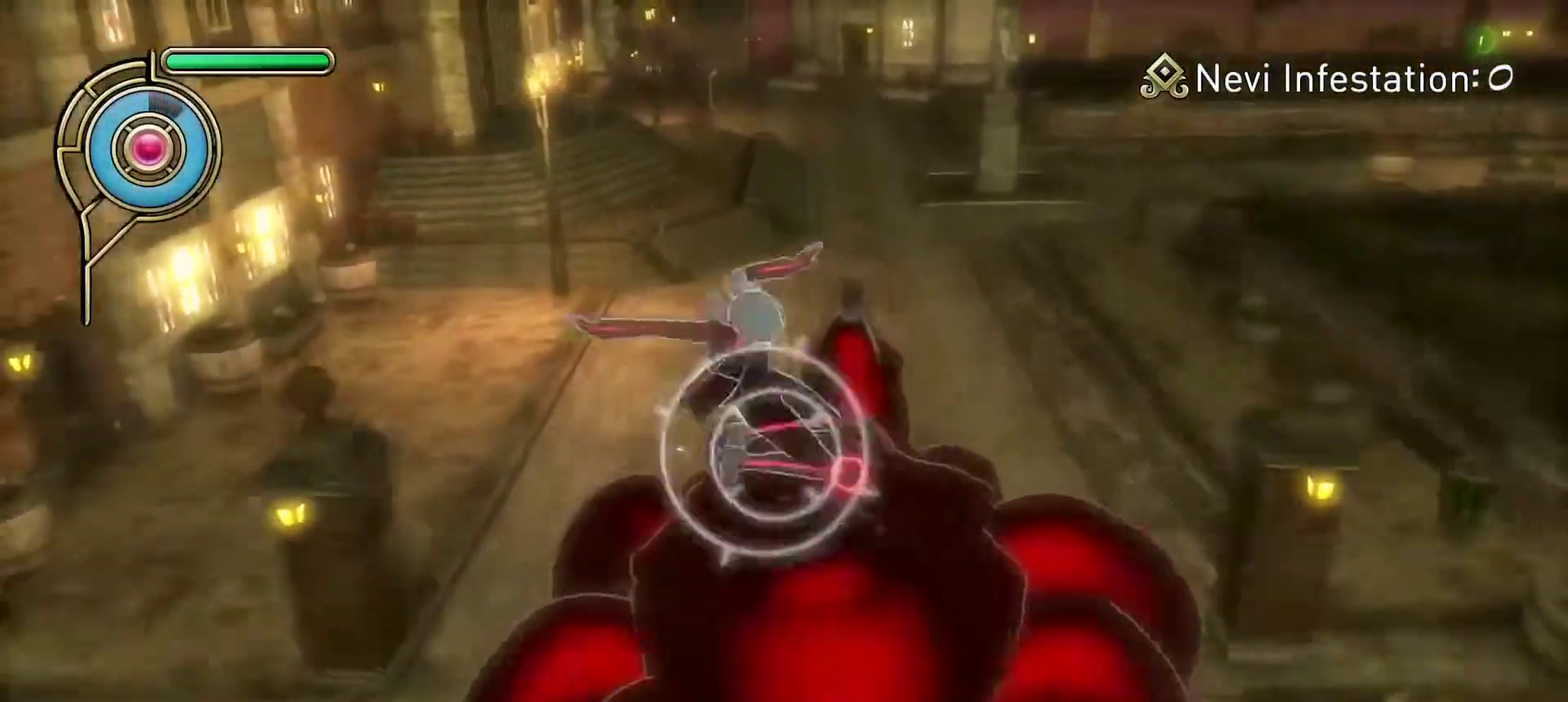
{"dt_ms": 600, "buttons": [], "left_stick": "up-right", "right_stick": "center", "events": [[33, "SQUARE", "down"], [150, "left_stick", "up-right"], [283, "SQUARE", "up"]]}
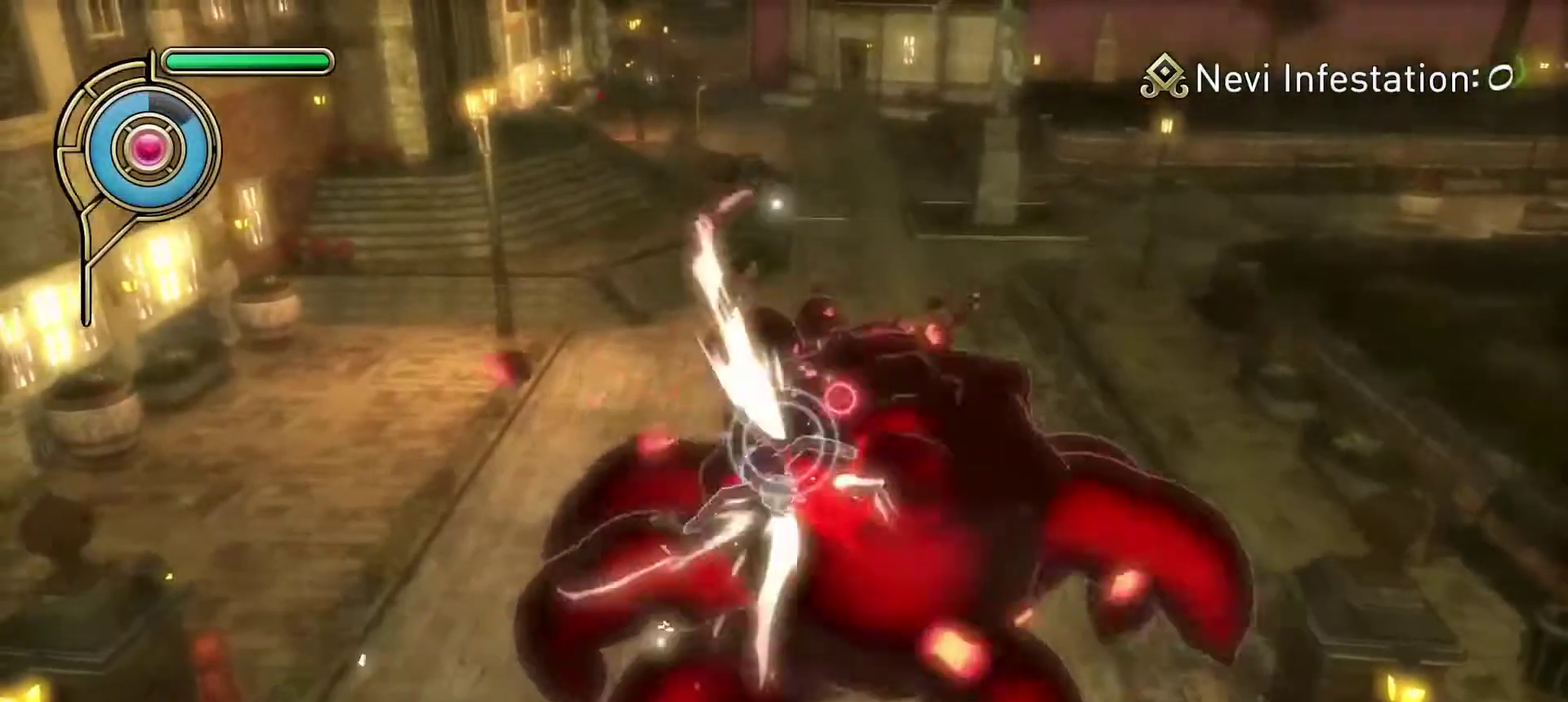
{"dt_ms": 400, "buttons": [], "left_stick": "up-right", "right_stick": "center", "events": [[133, "L1", "down"], [200, "R1", "down"], [200, "SQUARE", "down"], [233, "L1", "up"], [300, "R1", "up"], [300, "SQUARE", "up"]]}
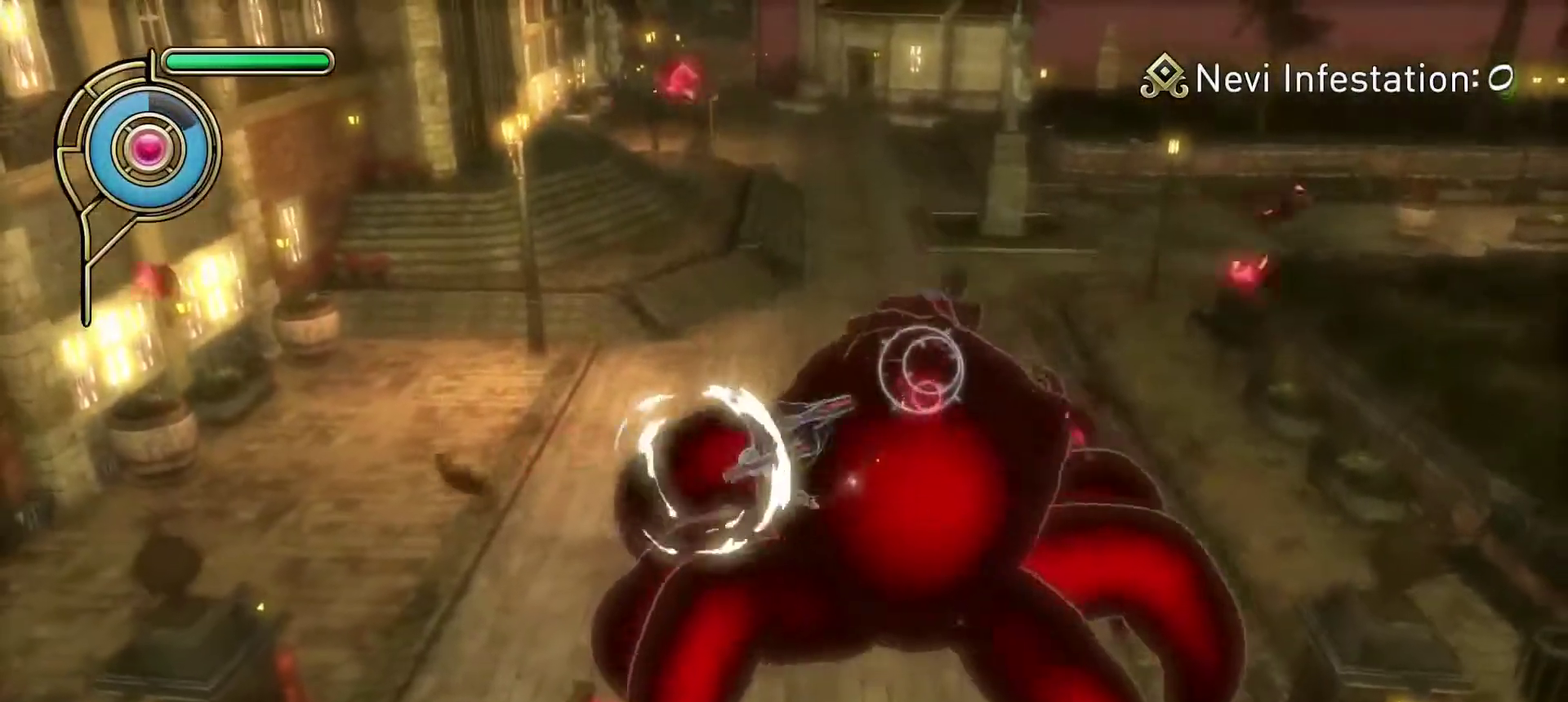
{"dt_ms": 300, "buttons": [], "left_stick": "down", "right_stick": "center", "events": [[33, "left_stick", "right"], [117, "right_stick", "down-right"], [183, "left_stick", "down-right"], [250, "right_stick", "center"], [283, "left_stick", "down"]]}
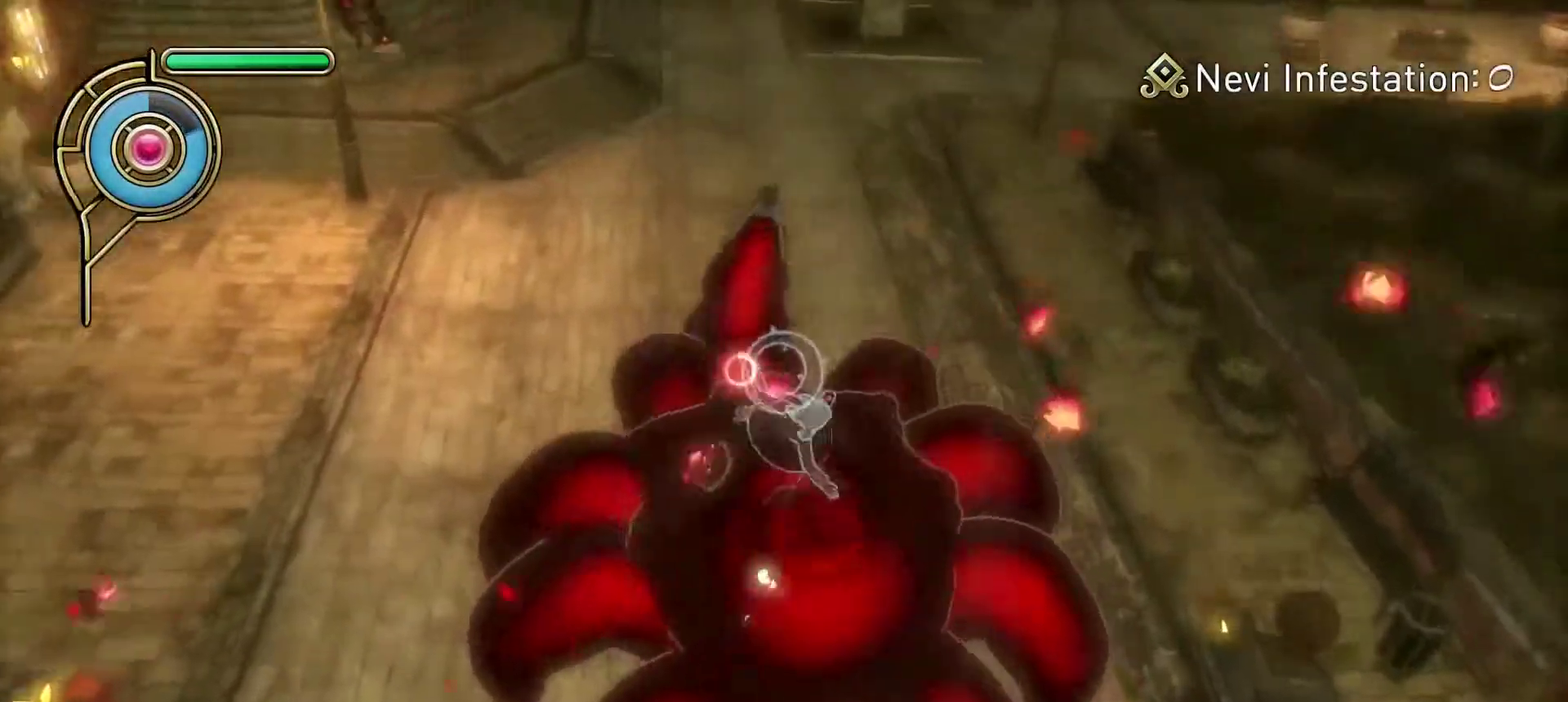
{"dt_ms": 600, "buttons": ["SQUARE", "L1", "R1", "L3"], "left_stick": "down", "right_stick": "center"}
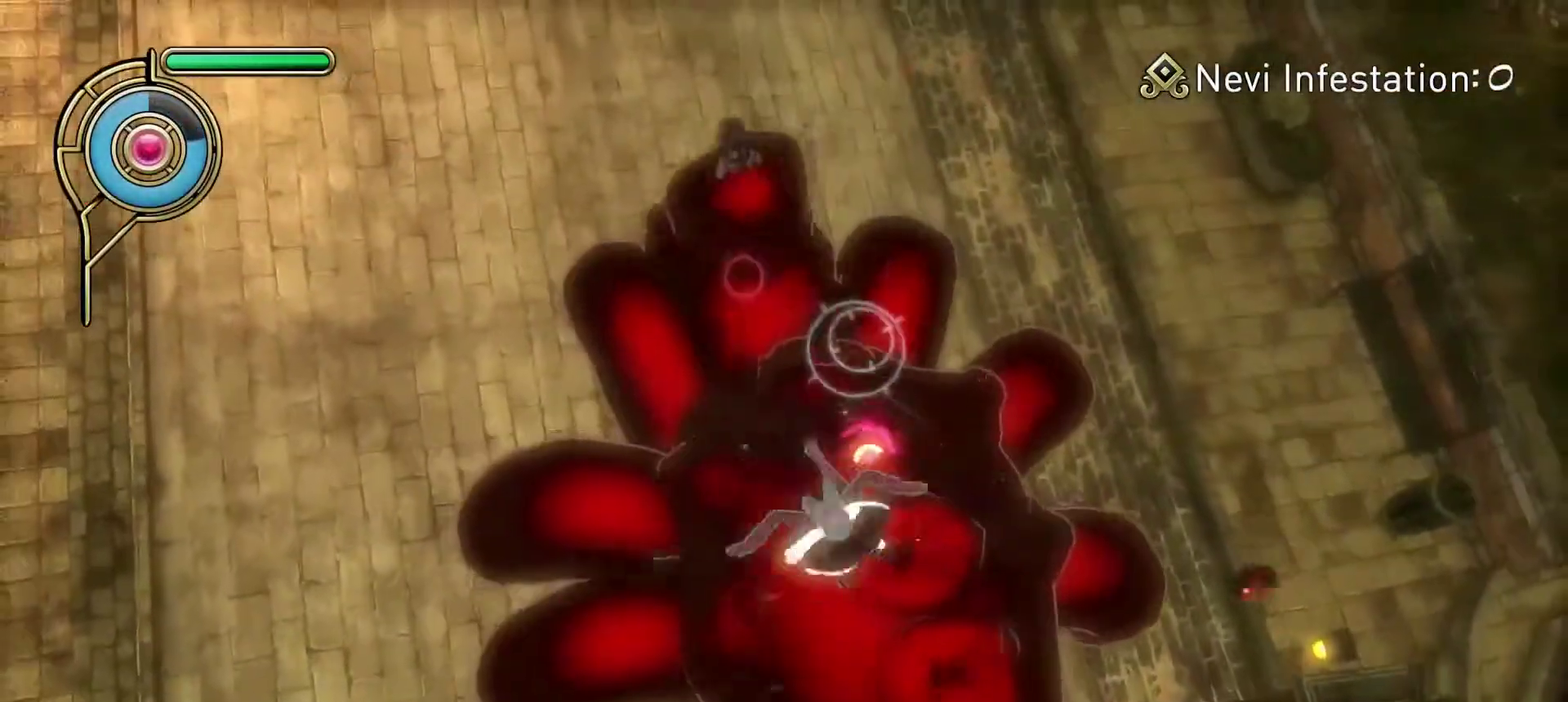
{"dt_ms": 600, "buttons": ["SQUARE", "R1"], "left_stick": "up-right", "right_stick": "center"}
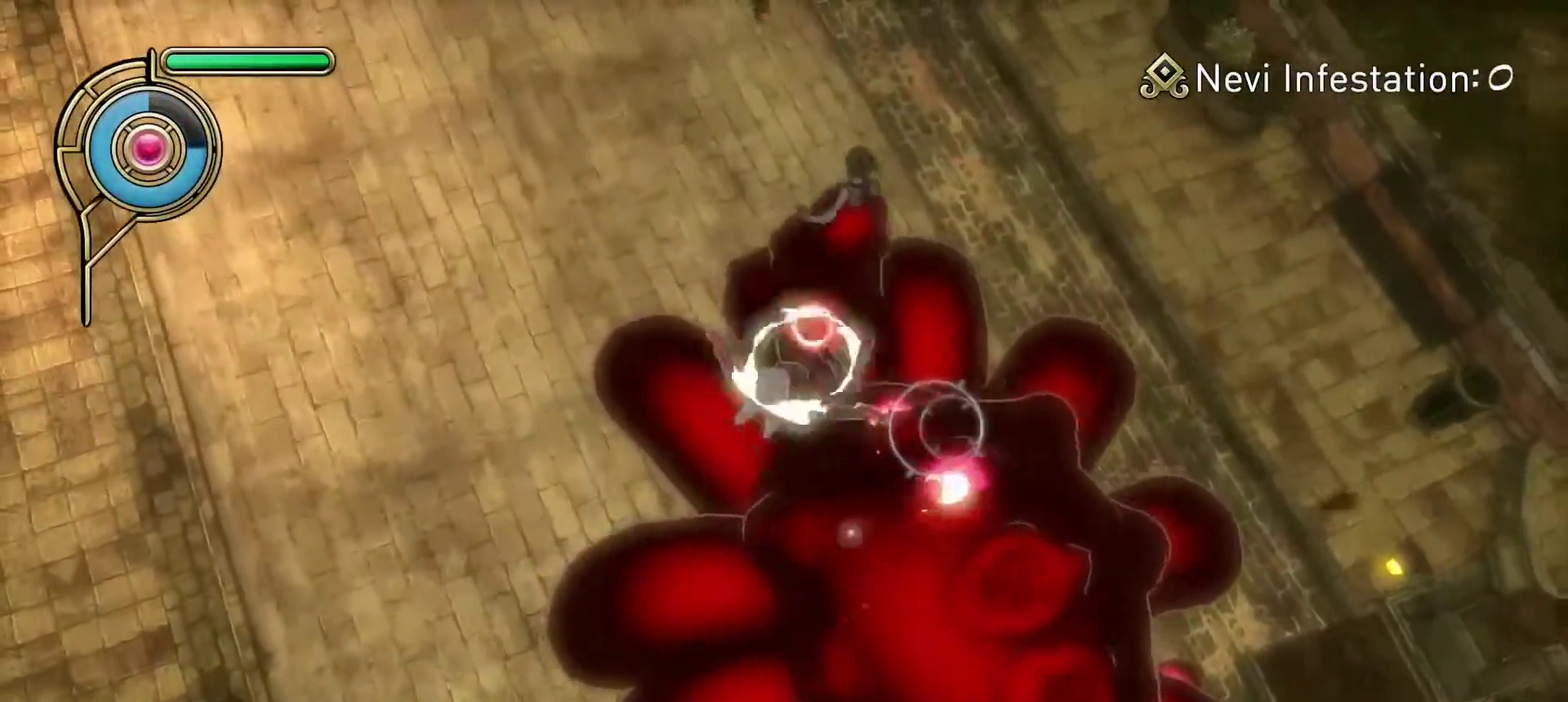
{"dt_ms": 700, "buttons": ["L1", "R1"], "left_stick": "up", "right_stick": "up-left", "events": [[33, "R1", "up"], [33, "SQUARE", "up"], [417, "right_stick", "up"], [533, "right_stick", "up-left"], [583, "left_stick", "up"], [650, "L1", "down"], [700, "R1", "down"]]}
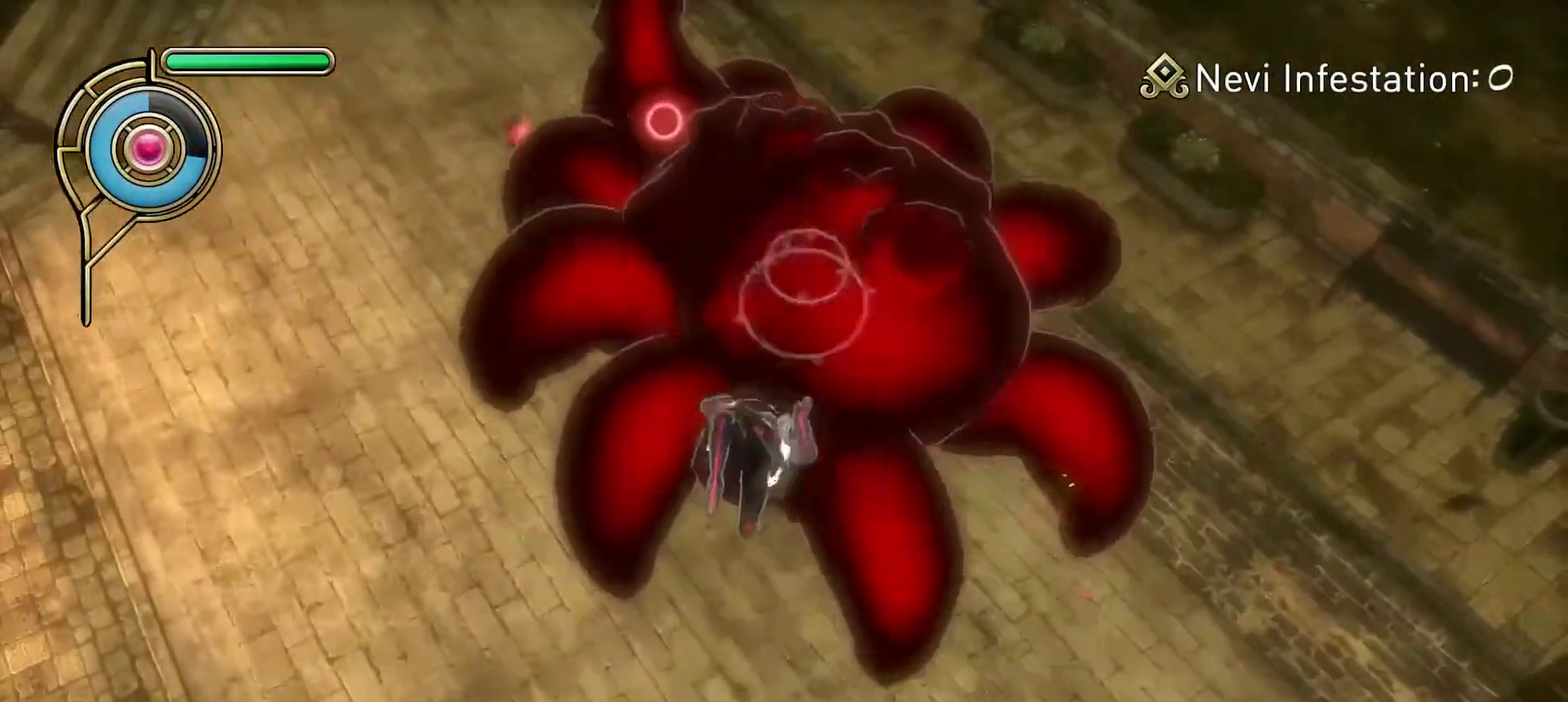
{"dt_ms": 300, "buttons": [], "left_stick": "up-left", "right_stick": "center", "events": [[50, "SQUARE", "down"], [50, "right_stick", "center"], [67, "L1", "up"], [67, "left_stick", "up-left"], [150, "R1", "up"], [150, "SQUARE", "up"]]}
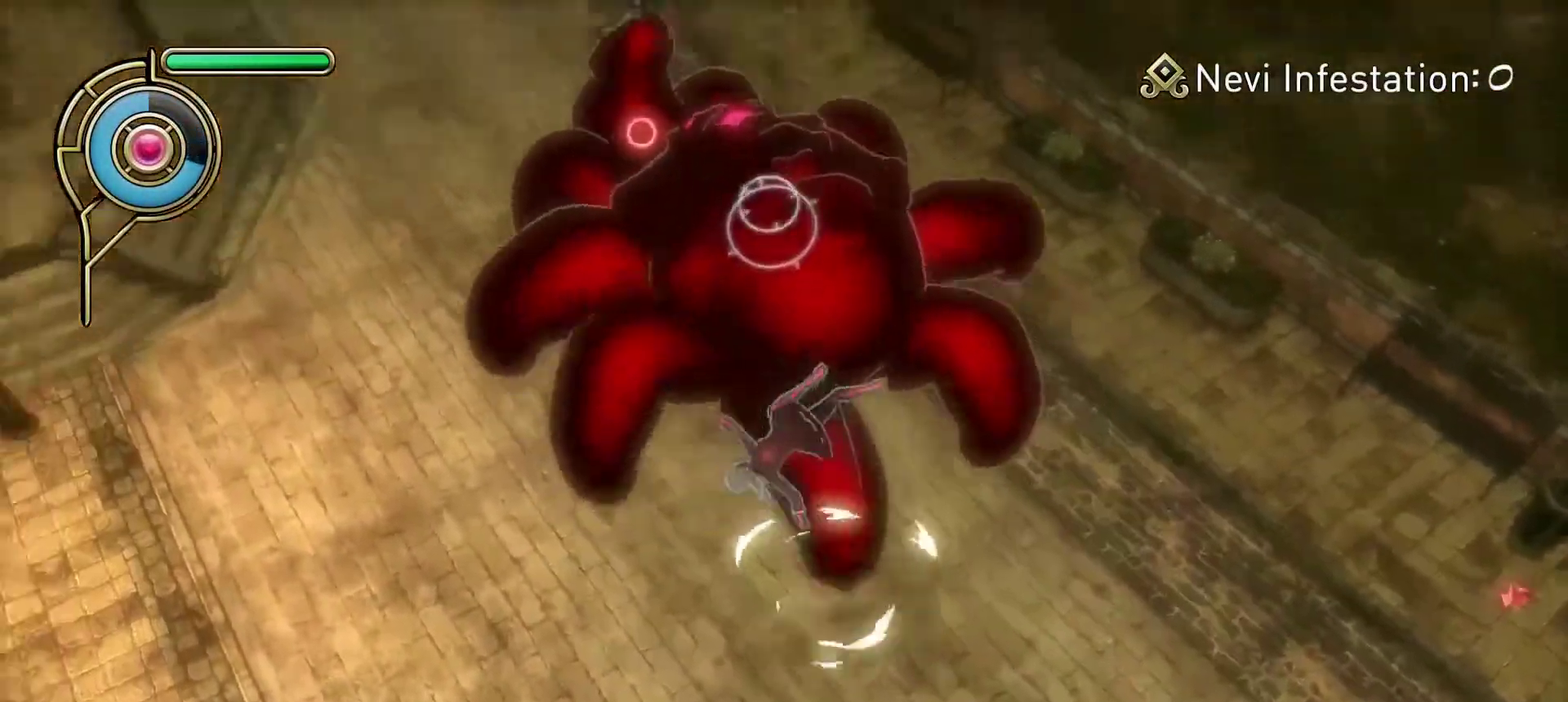
{"dt_ms": 300, "buttons": [], "left_stick": "up-left", "right_stick": "center", "events": [[33, "right_stick", "up-left"], [250, "right_stick", "center"]]}
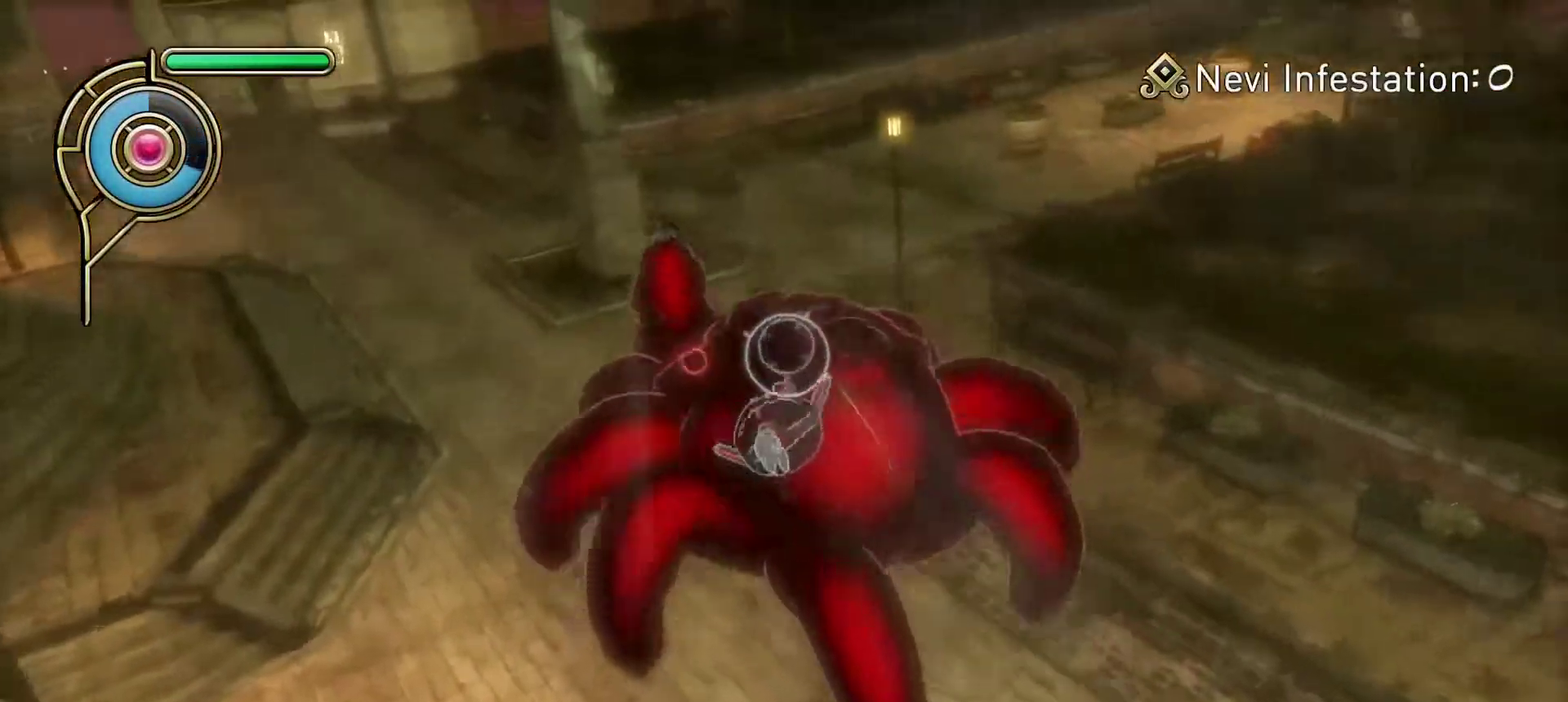
{"dt_ms": 600, "buttons": ["SQUARE"], "left_stick": "up-left", "right_stick": "center", "events": [[600, "SQUARE", "down"]]}
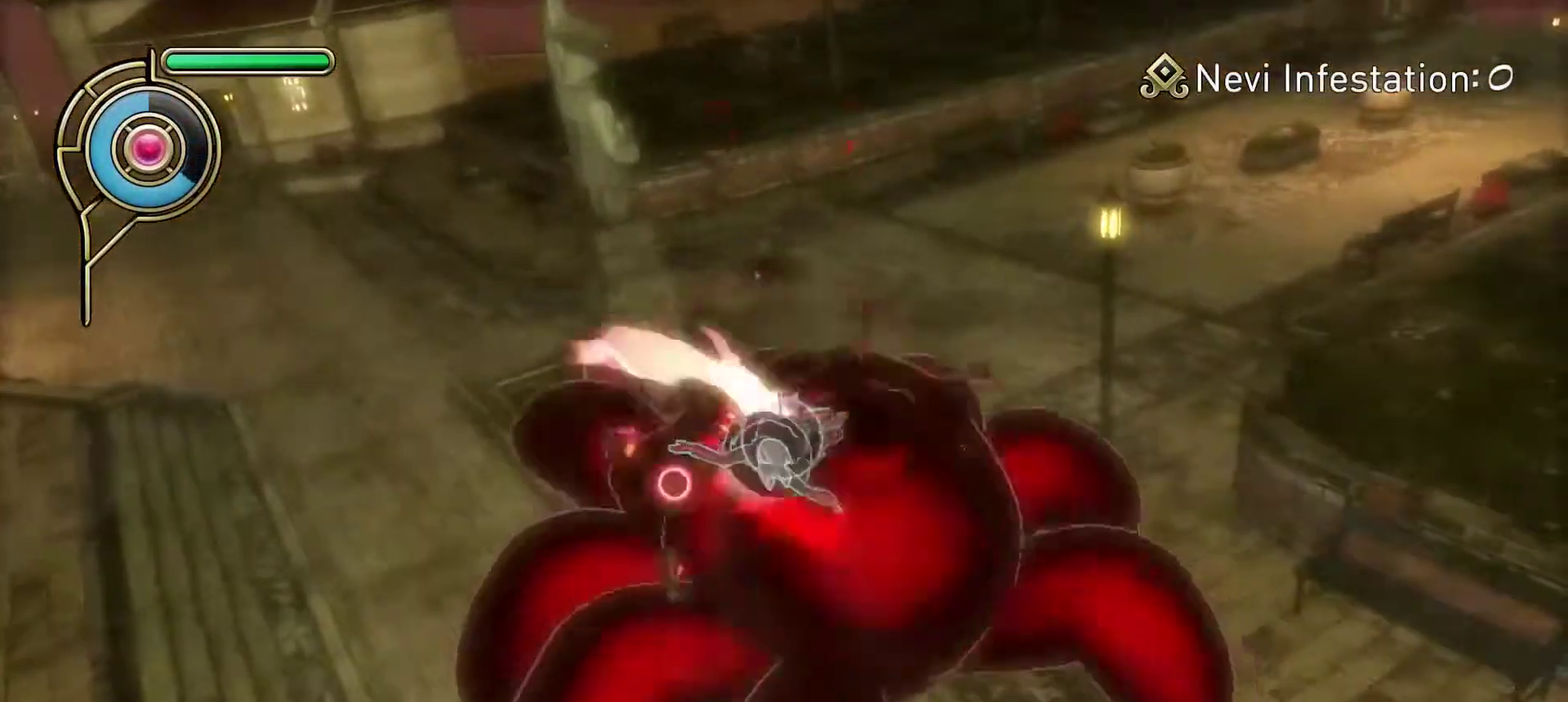
{"dt_ms": 700, "buttons": [], "left_stick": "down-right", "right_stick": "center", "events": [[117, "SQUARE", "up"], [200, "SQUARE", "down"], [267, "SQUARE", "up"], [333, "L1", "down"], [417, "L1", "up"], [550, "left_stick", "down-right"]]}
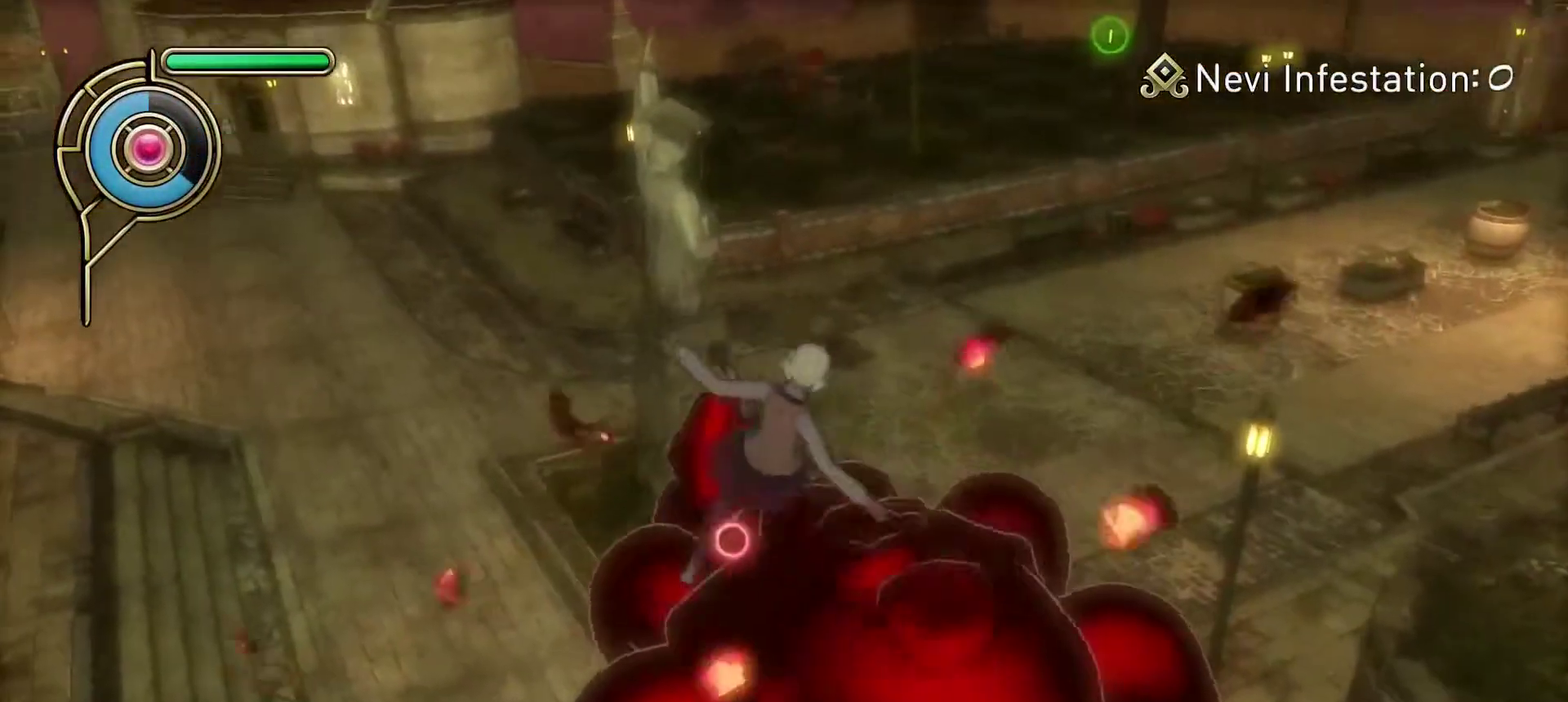
{"dt_ms": 600, "buttons": [], "left_stick": "up", "right_stick": "center", "events": [[150, "R1", "down"], [150, "SQUARE", "down"], [250, "R1", "up"], [250, "SQUARE", "up"], [267, "left_stick", "up-right"], [533, "left_stick", "up"]]}
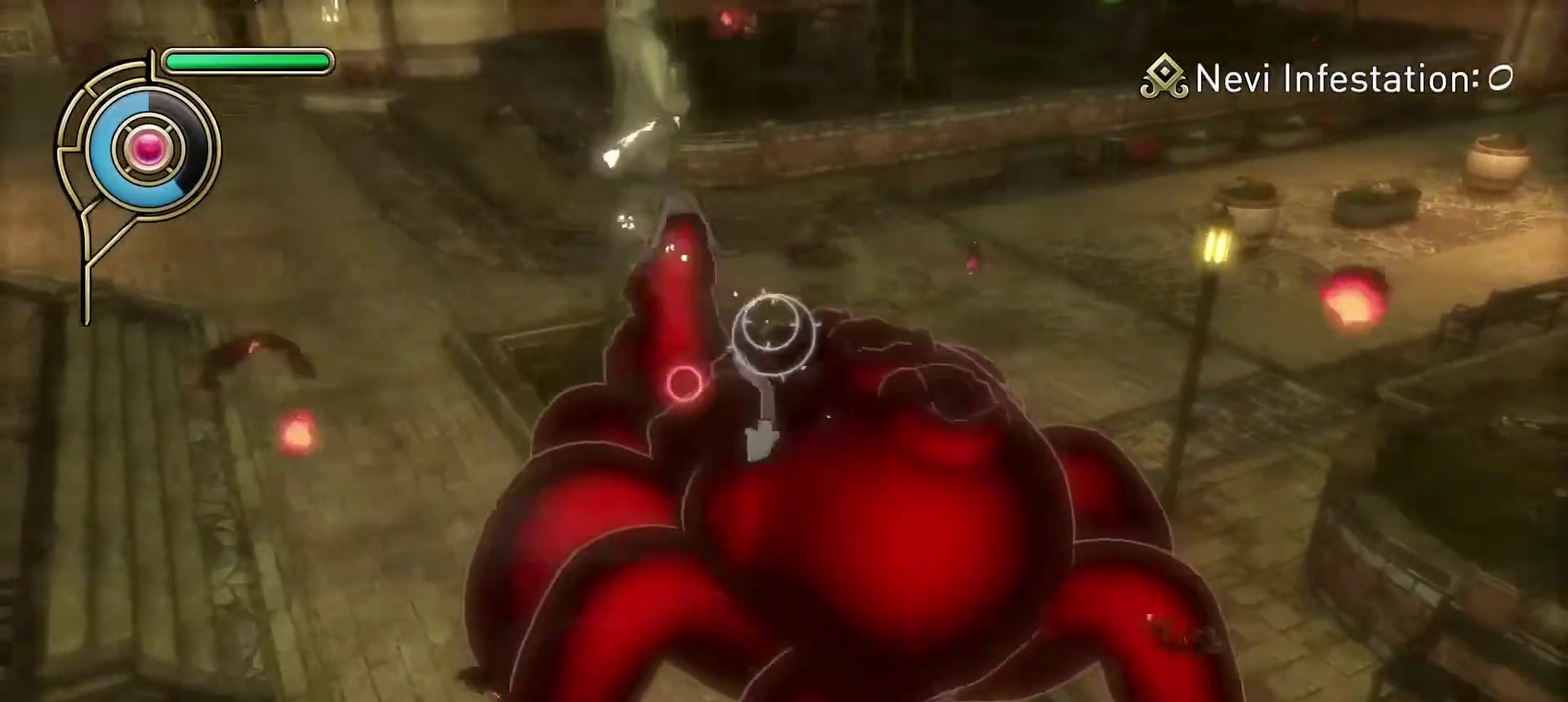
{"dt_ms": 300, "buttons": [], "left_stick": "up-right", "right_stick": "center", "events": [[267, "left_stick", "up-right"]]}
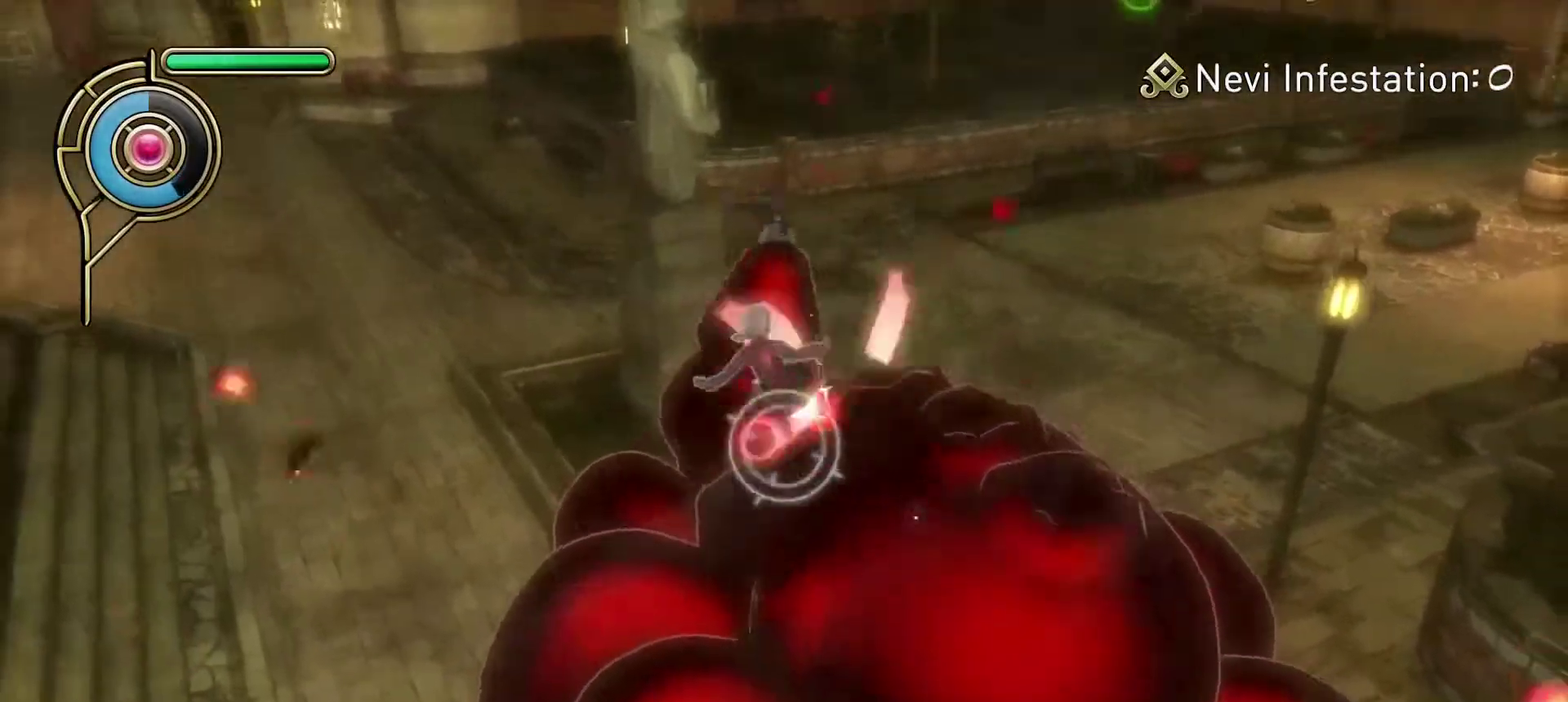
{"dt_ms": 300, "buttons": ["SQUARE", "R1"], "left_stick": "right", "right_stick": "center", "events": [[67, "L1", "down"], [100, "left_stick", "right"], [183, "R1", "down"], [217, "SQUARE", "down"], [250, "L1", "up"]]}
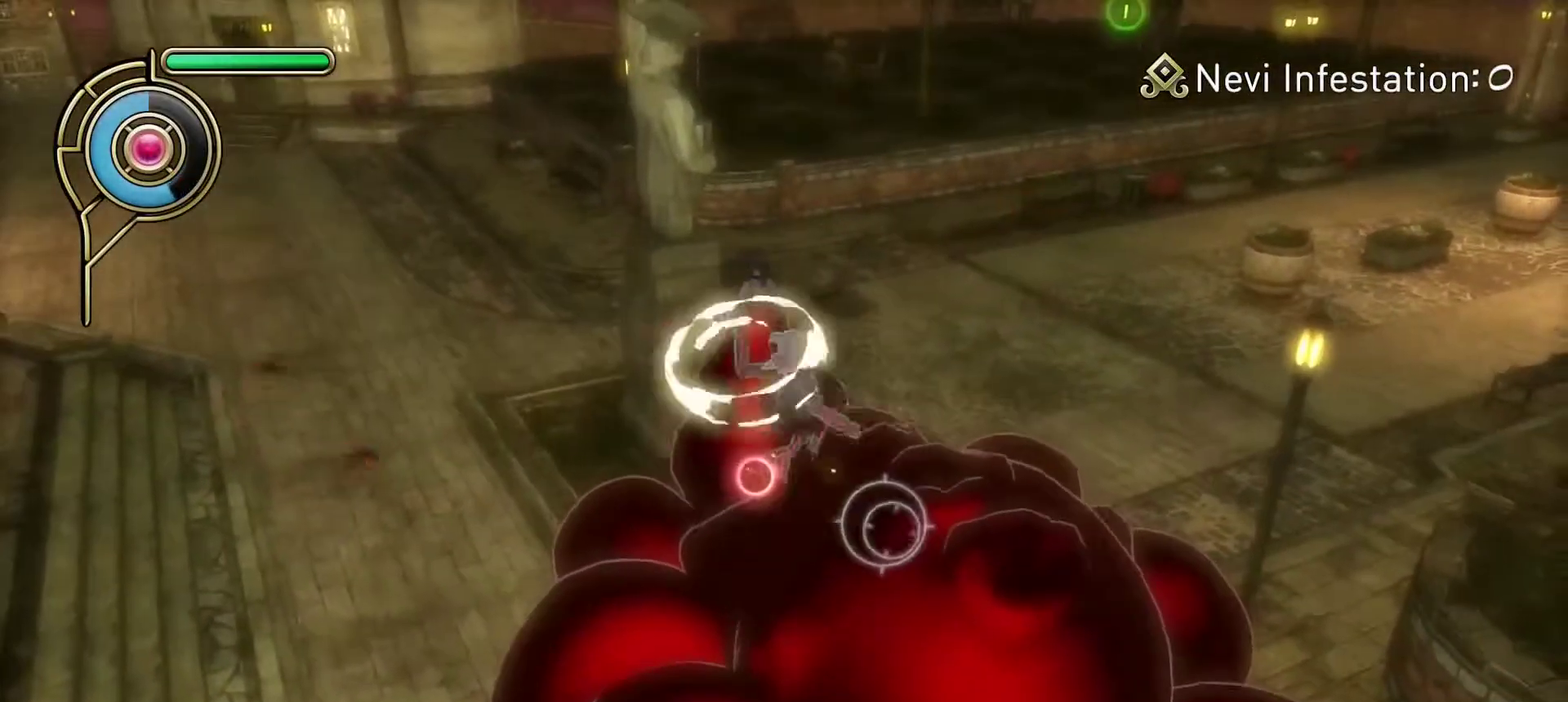
{"dt_ms": 700, "buttons": [], "left_stick": "up-left", "right_stick": "center", "events": [[17, "R1", "up"], [17, "SQUARE", "up"], [350, "L1", "down"], [533, "L1", "up"], [533, "R1", "down"], [533, "SQUARE", "down"], [567, "left_stick", "up"], [633, "left_stick", "up-left"], [650, "R1", "up"], [683, "SQUARE", "up"]]}
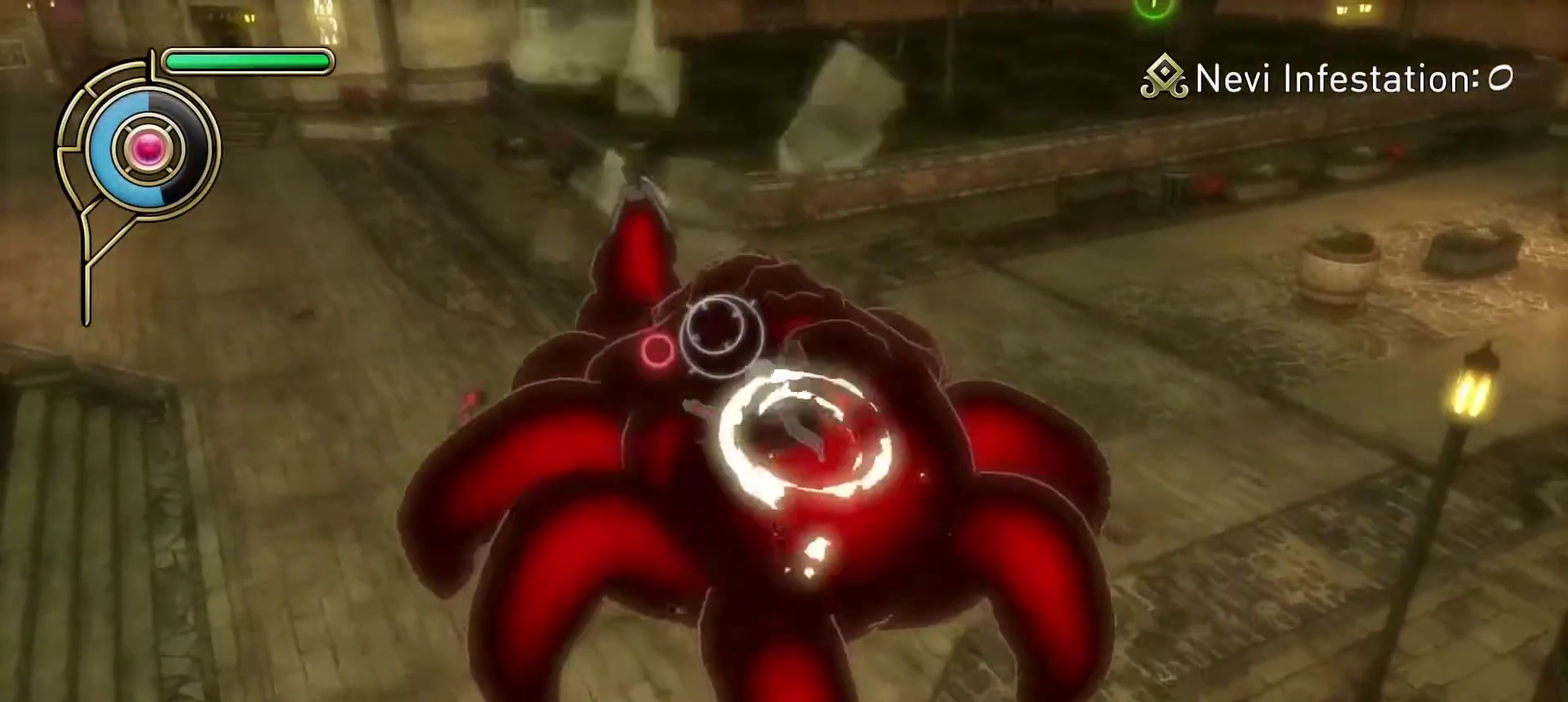
{"dt_ms": 600, "buttons": ["L1"], "left_stick": "up-left", "right_stick": "center", "events": [[550, "L1", "down"]]}
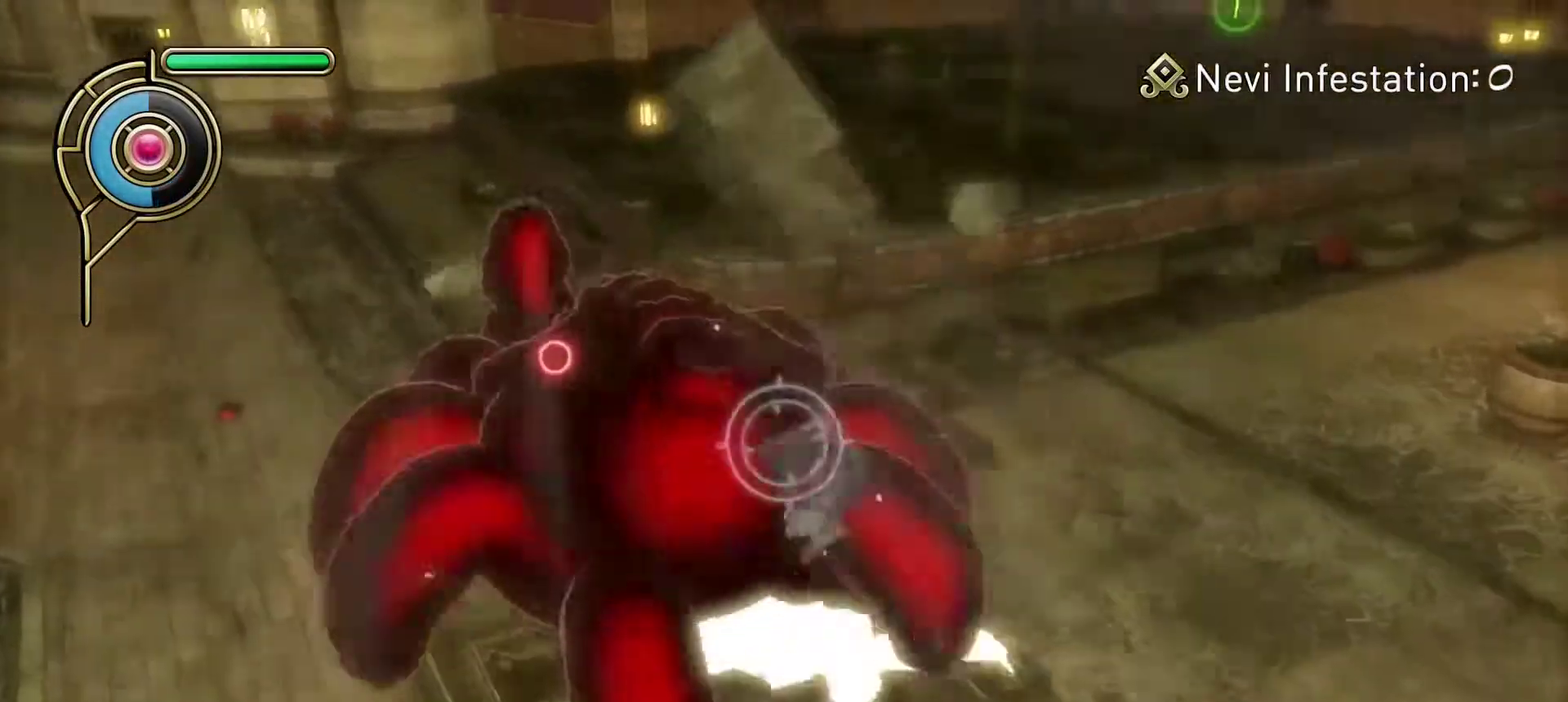
{"dt_ms": 600, "buttons": [], "left_stick": "up-left", "right_stick": "center", "events": [[67, "L1", "up"], [117, "SQUARE", "down"], [233, "SQUARE", "up"], [300, "SQUARE", "down"], [400, "SQUARE", "up"], [450, "SQUARE", "down"], [533, "SQUARE", "up"]]}
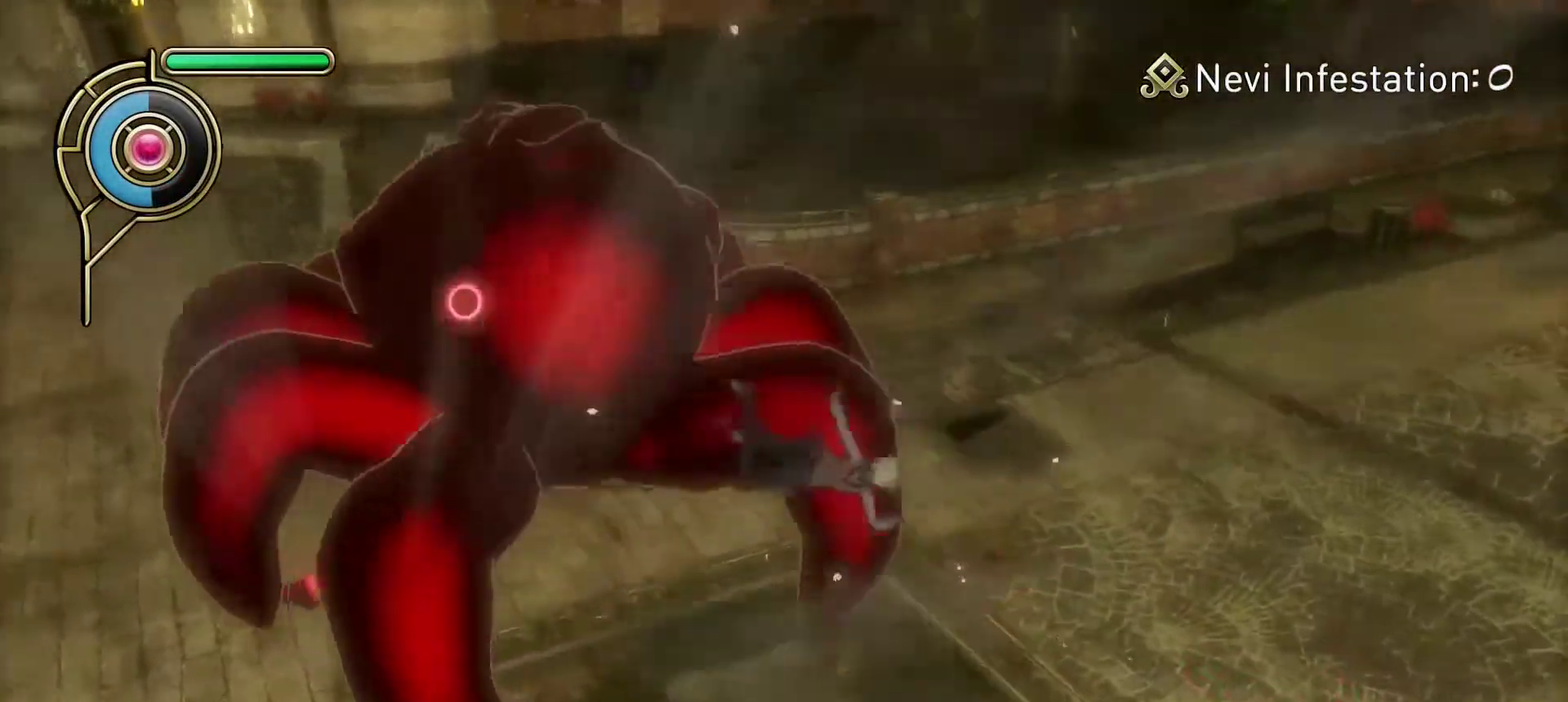
{"dt_ms": 300, "buttons": [], "left_stick": "up-left", "right_stick": "center", "events": [[17, "SQUARE", "down"], [100, "SQUARE", "up"], [150, "SQUARE", "down"], [233, "SQUARE", "up"]]}
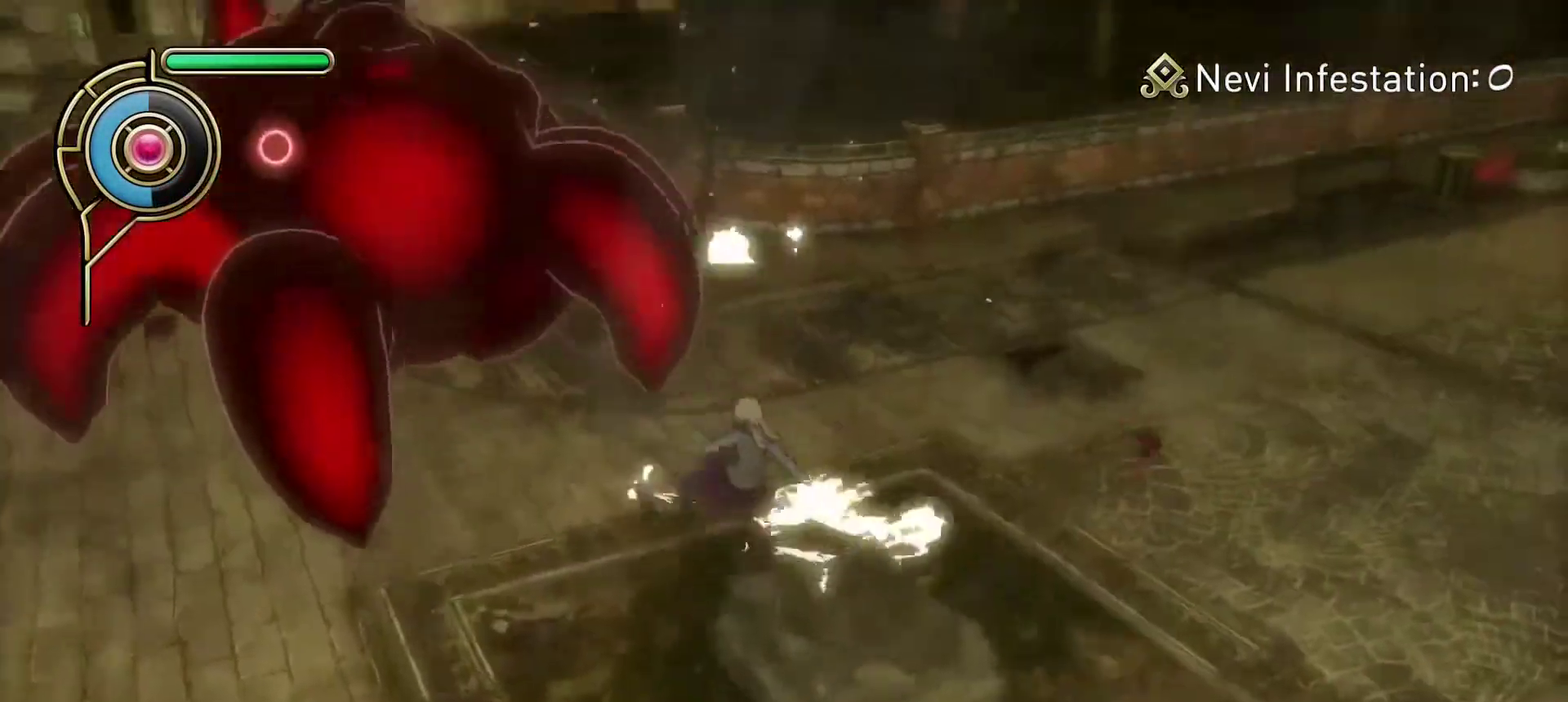
{"dt_ms": 400, "buttons": [], "left_stick": "up-left", "right_stick": "left", "events": [[317, "right_stick", "left"]]}